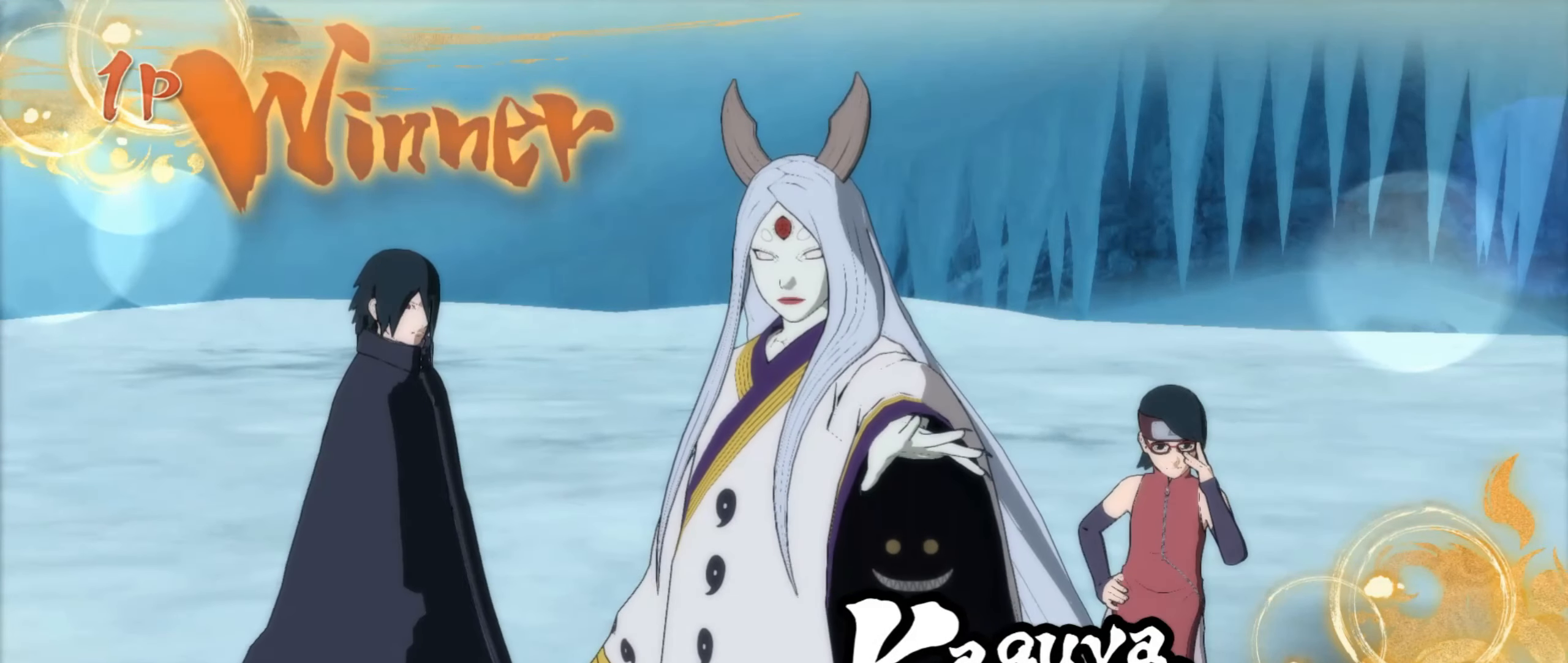
Gameplay with a controller (PlayStation layout); each line is a JSON object with the inputs held at the frame after it. "events" lists button and stick changes between this image and that frame as [ms after this image, input, new state], when the widget could be followed in between.
{"buttons": [], "left_stick": "center", "right_stick": "center", "events": [[200, "CROSS", "down"], [350, "CROSS", "up"]]}
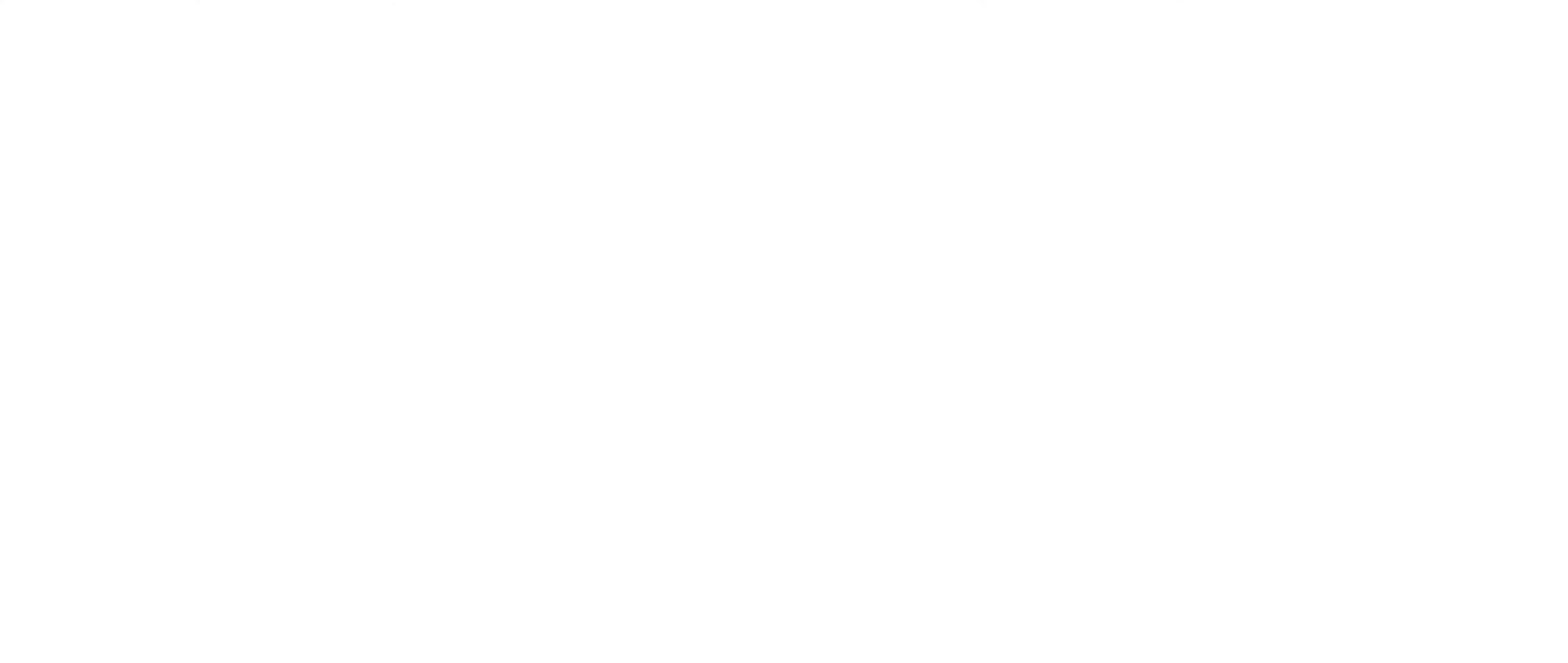
{"buttons": [], "left_stick": "center", "right_stick": "center", "events": []}
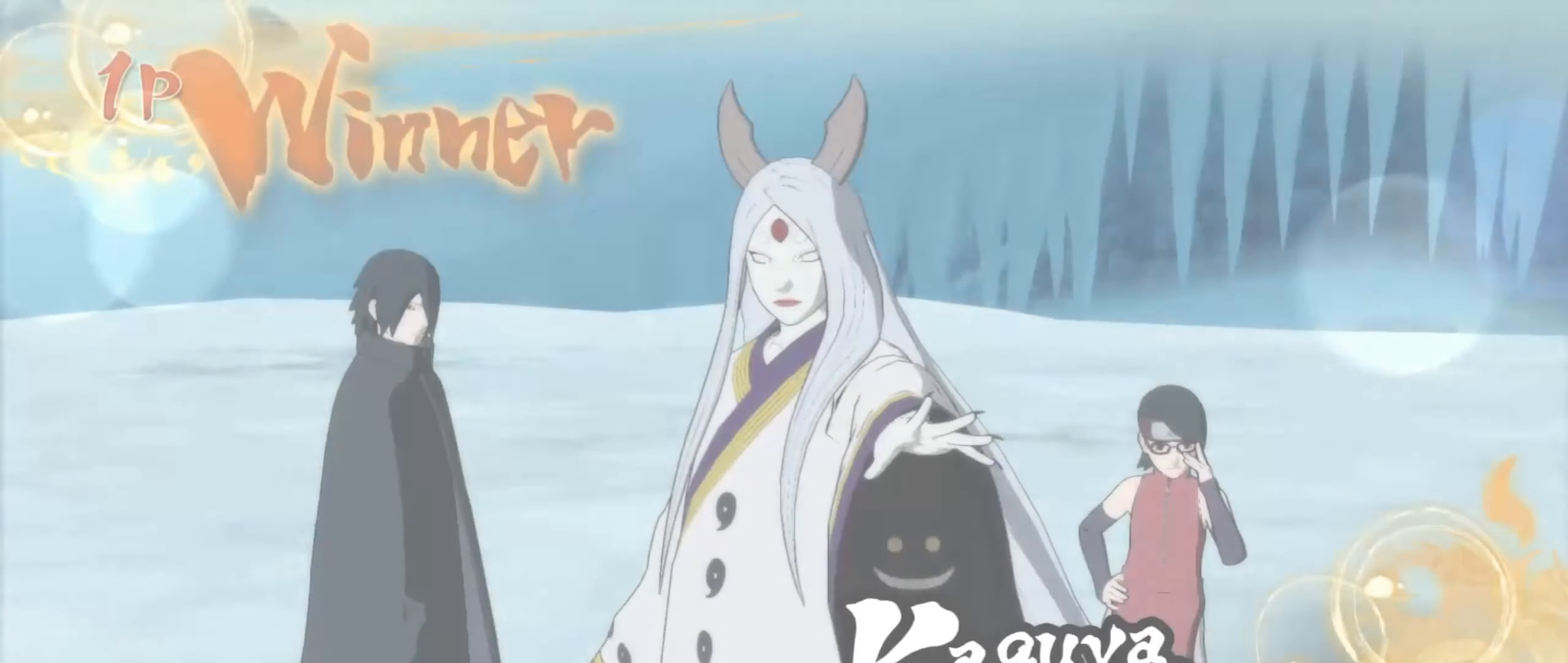
{"buttons": ["CROSS"], "left_stick": "center", "right_stick": "center", "events": [[350, "CROSS", "down"]]}
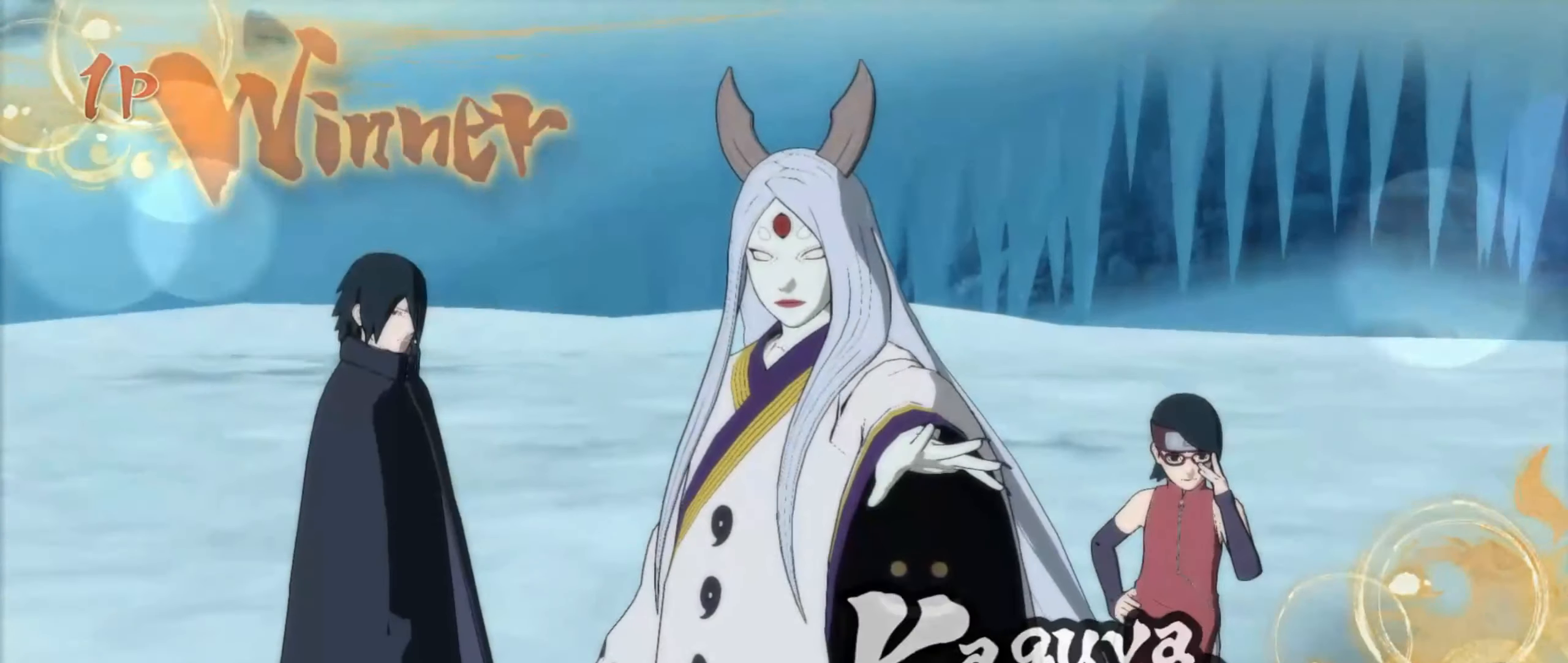
{"buttons": [], "left_stick": "center", "right_stick": "center", "events": [[17, "CROSS", "up"]]}
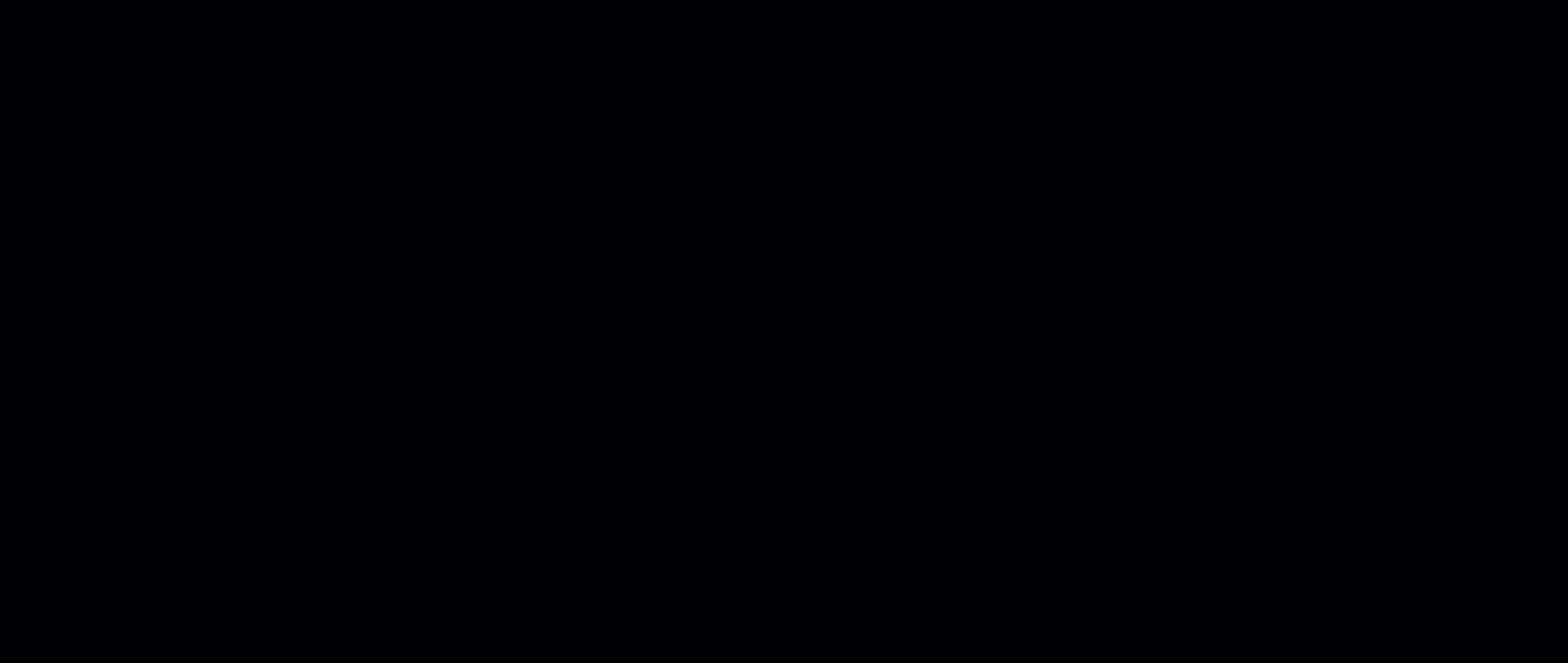
{"buttons": [], "left_stick": "center", "right_stick": "center", "events": []}
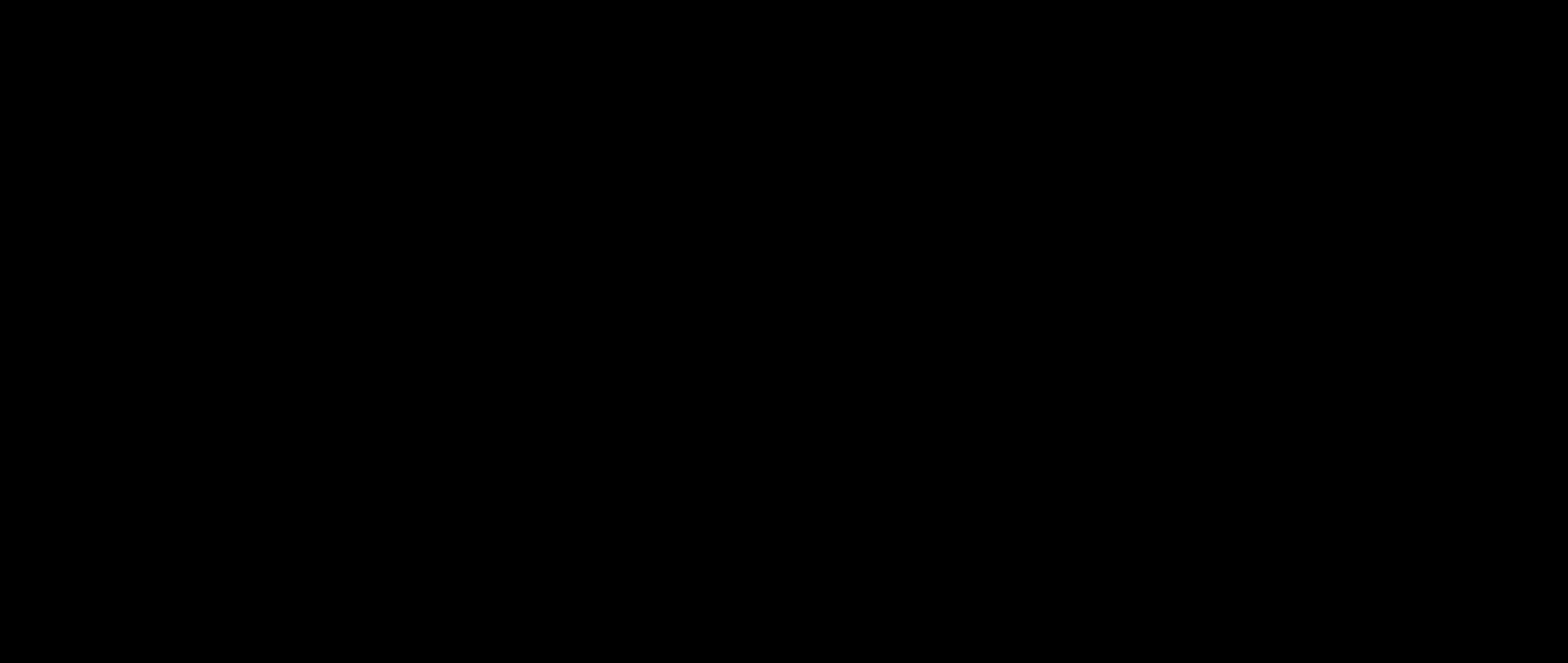
{"buttons": [], "left_stick": "center", "right_stick": "center", "events": []}
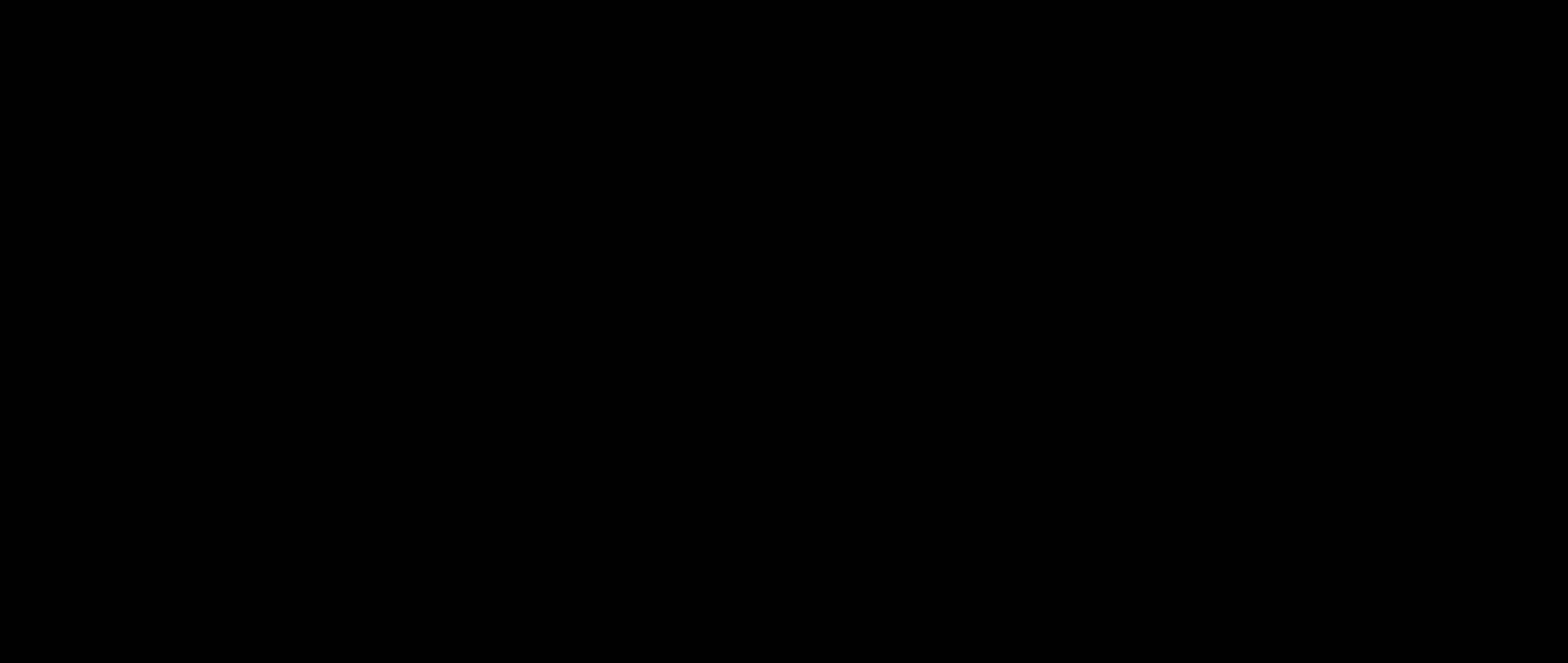
{"buttons": [], "left_stick": "center", "right_stick": "center", "events": []}
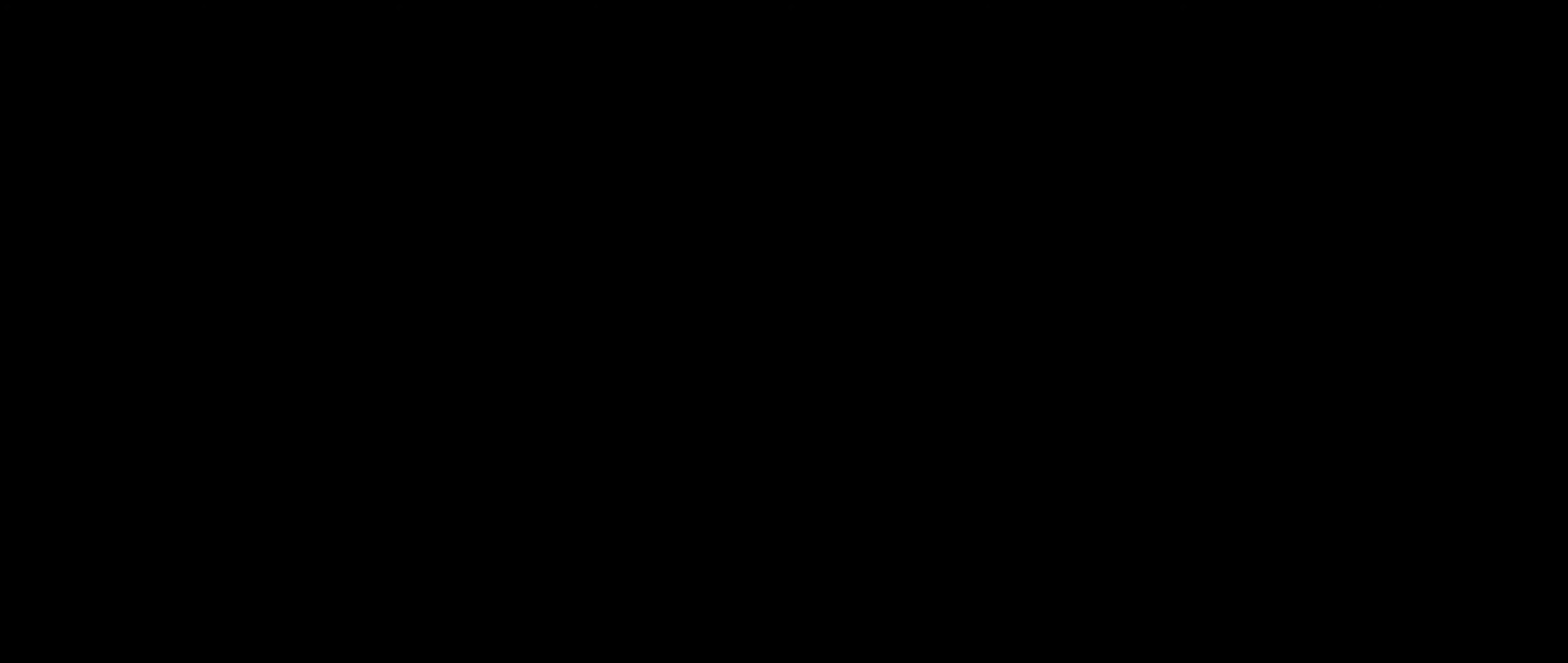
{"buttons": [], "left_stick": "center", "right_stick": "center", "events": []}
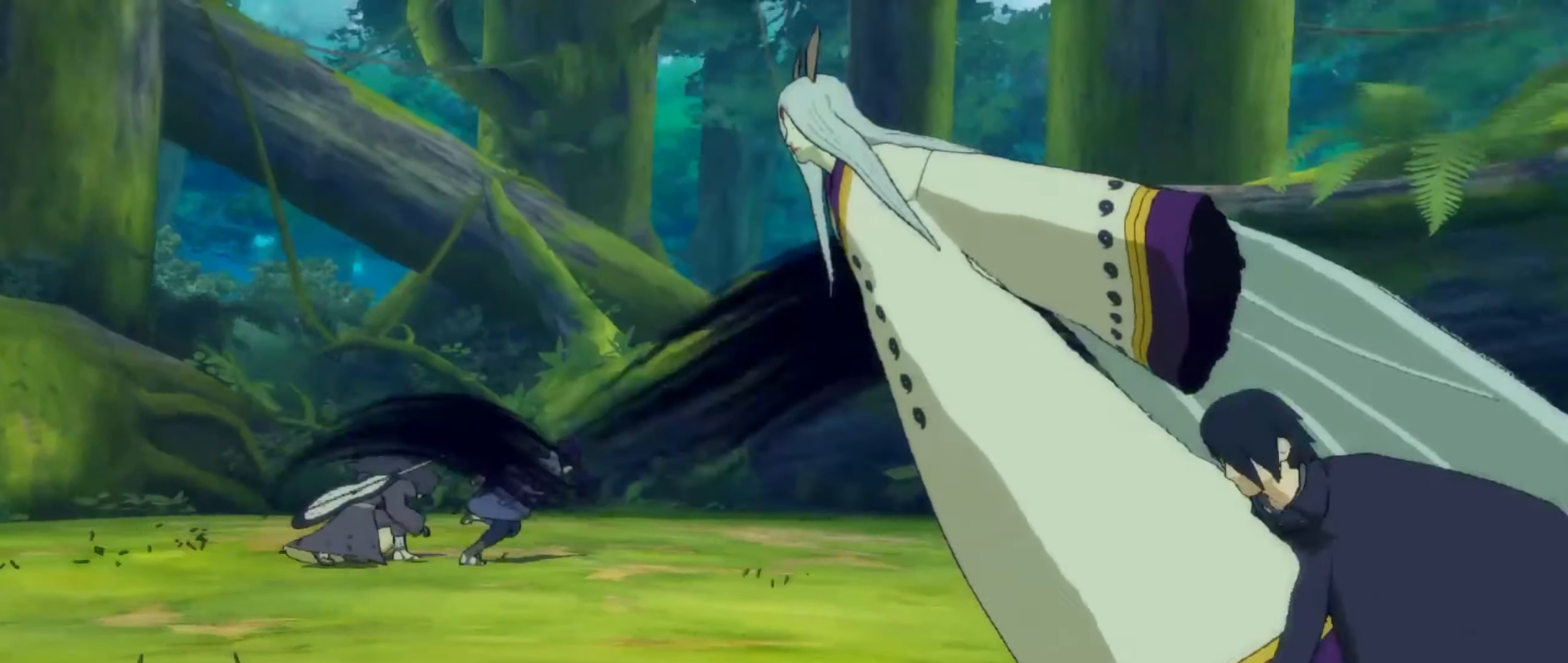
{"buttons": [], "left_stick": "center", "right_stick": "center", "events": []}
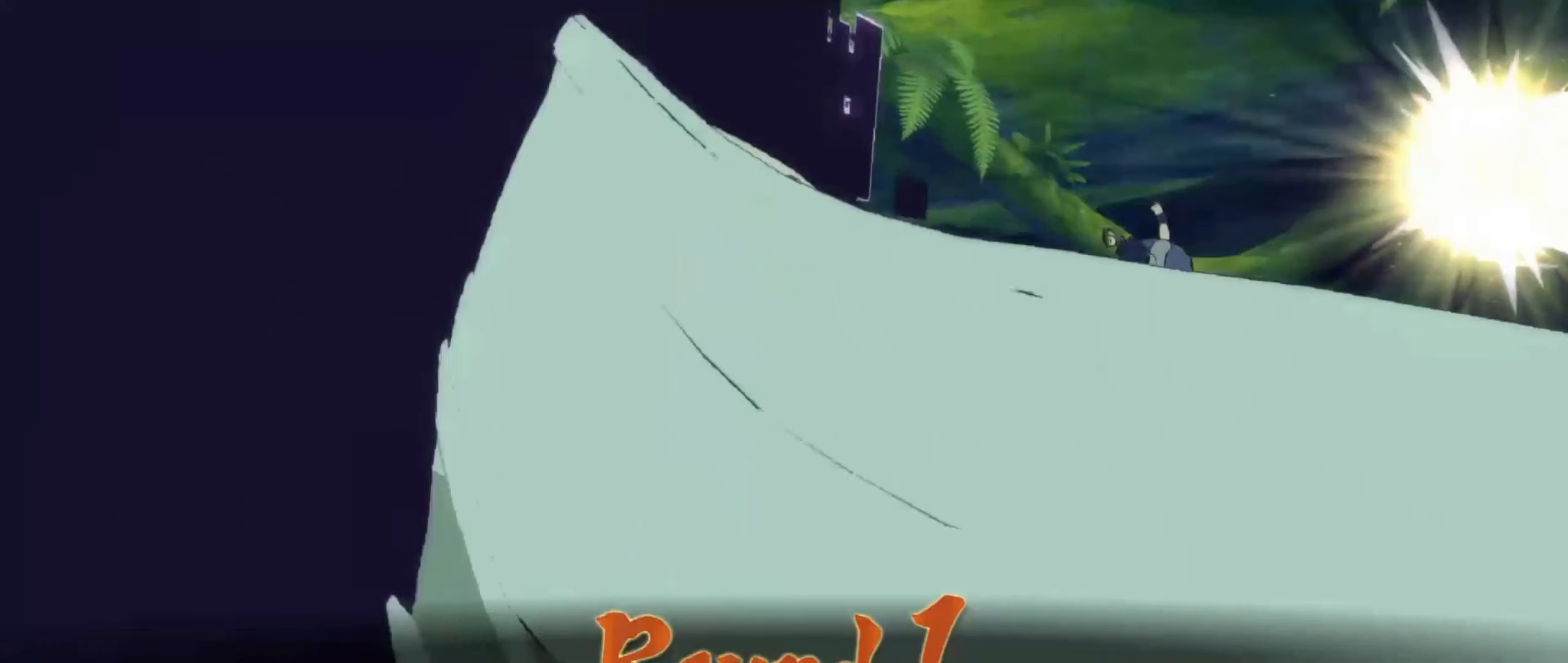
{"buttons": [], "left_stick": "center", "right_stick": "center", "events": []}
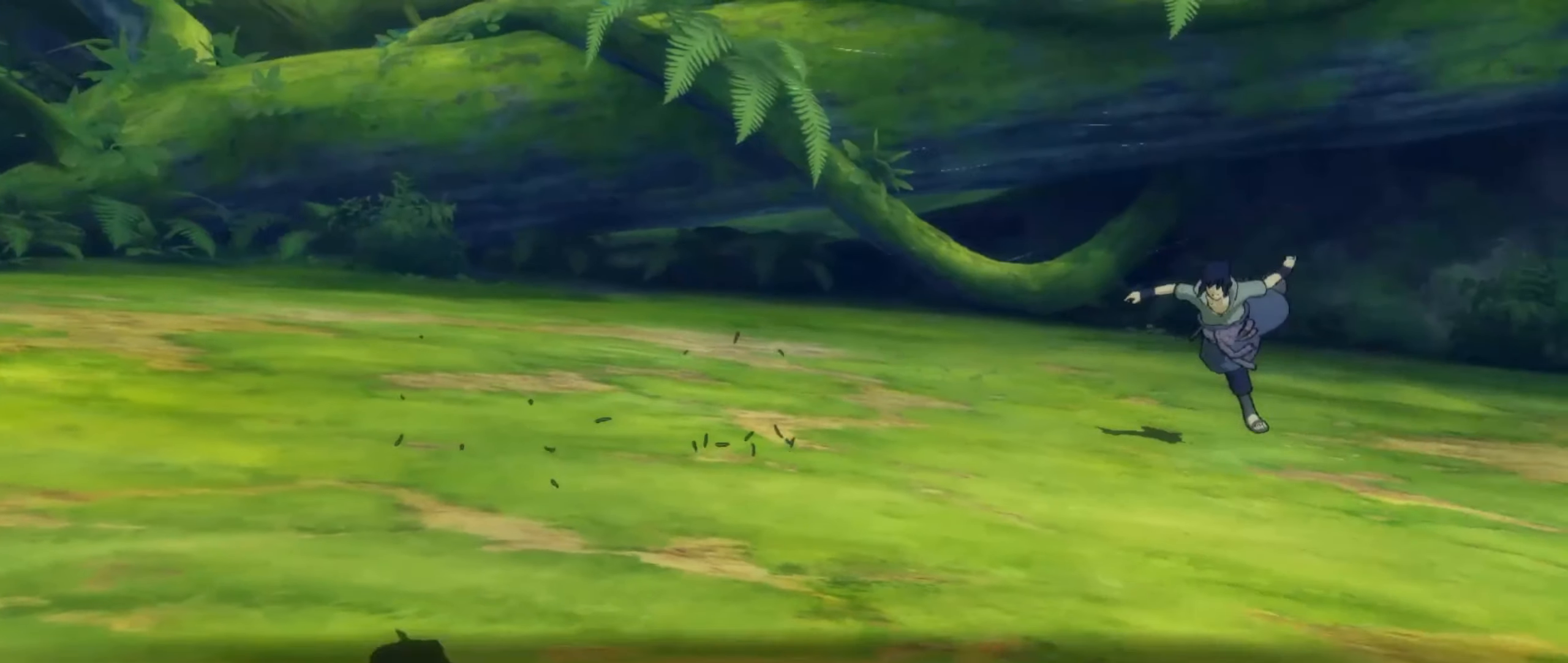
{"buttons": [], "left_stick": "center", "right_stick": "center", "events": []}
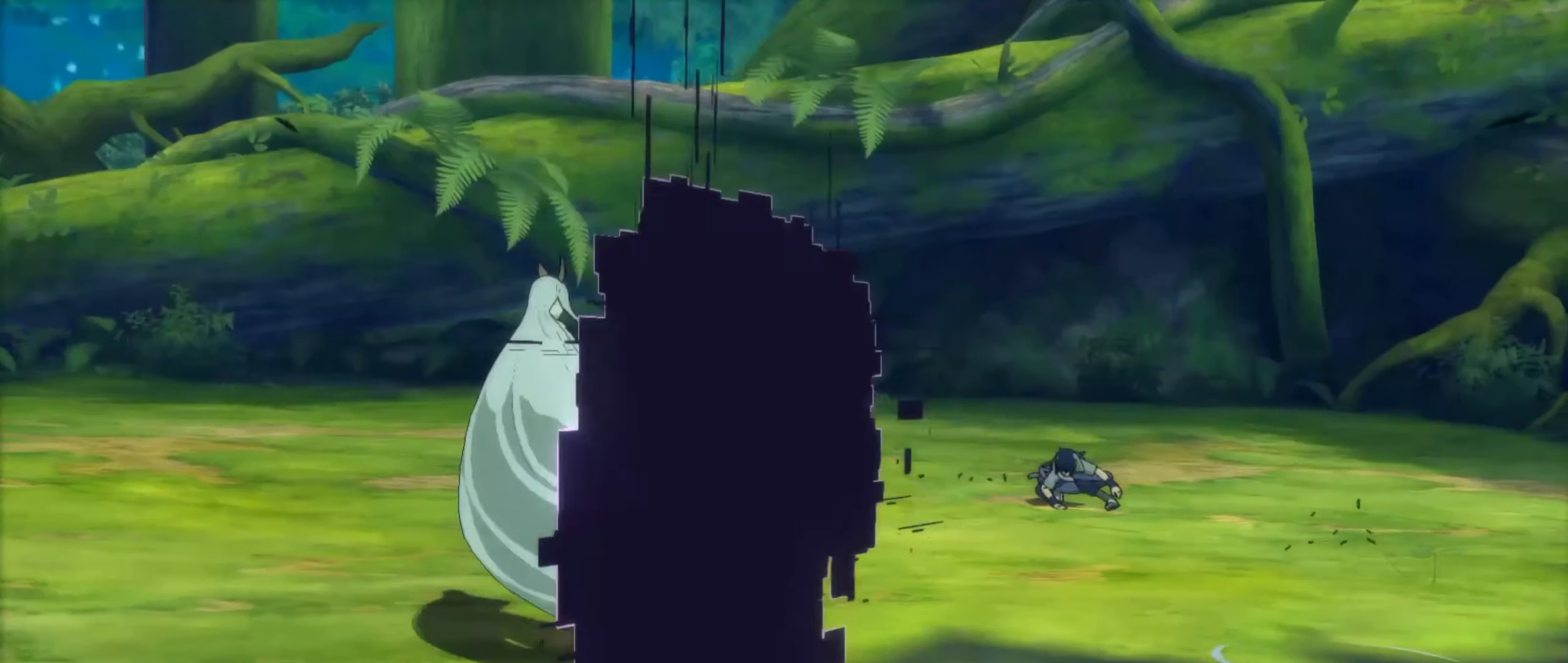
{"buttons": [], "left_stick": "center", "right_stick": "center", "events": []}
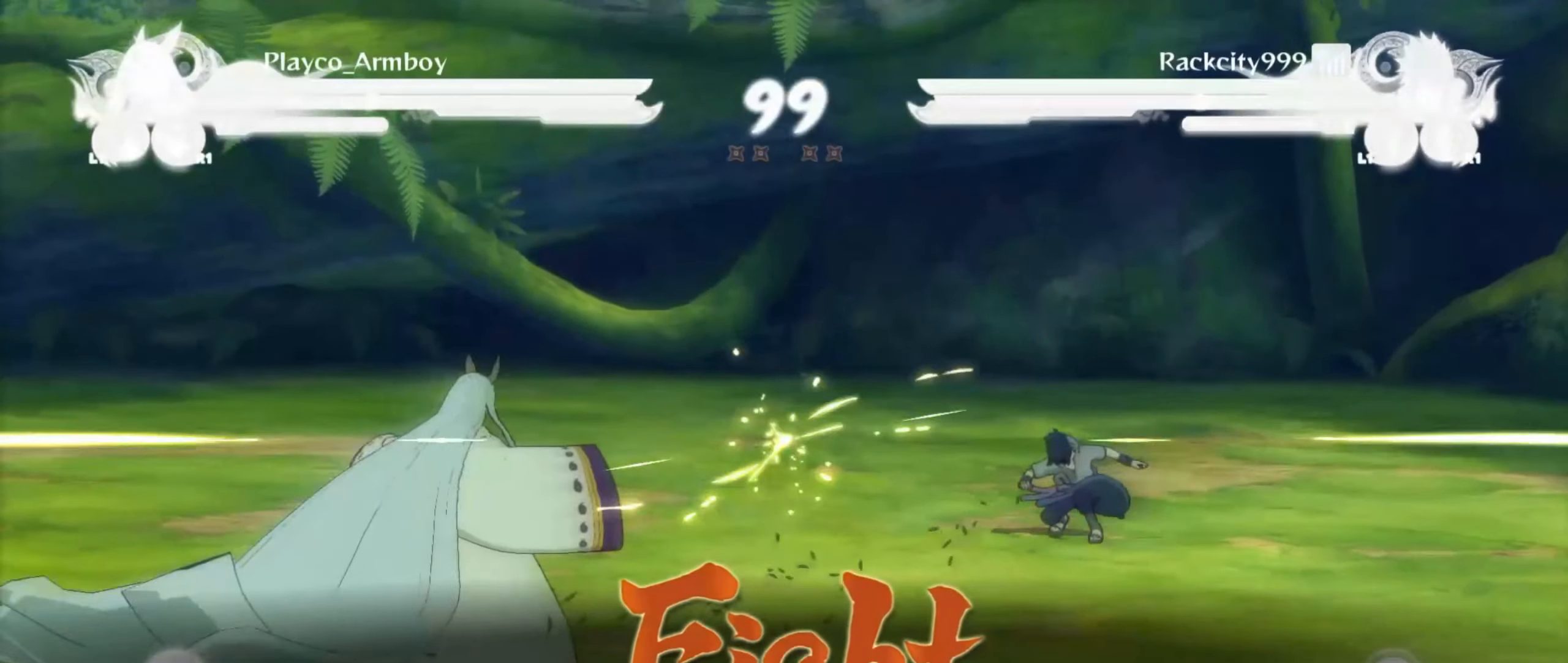
{"buttons": [], "left_stick": "center", "right_stick": "center", "events": []}
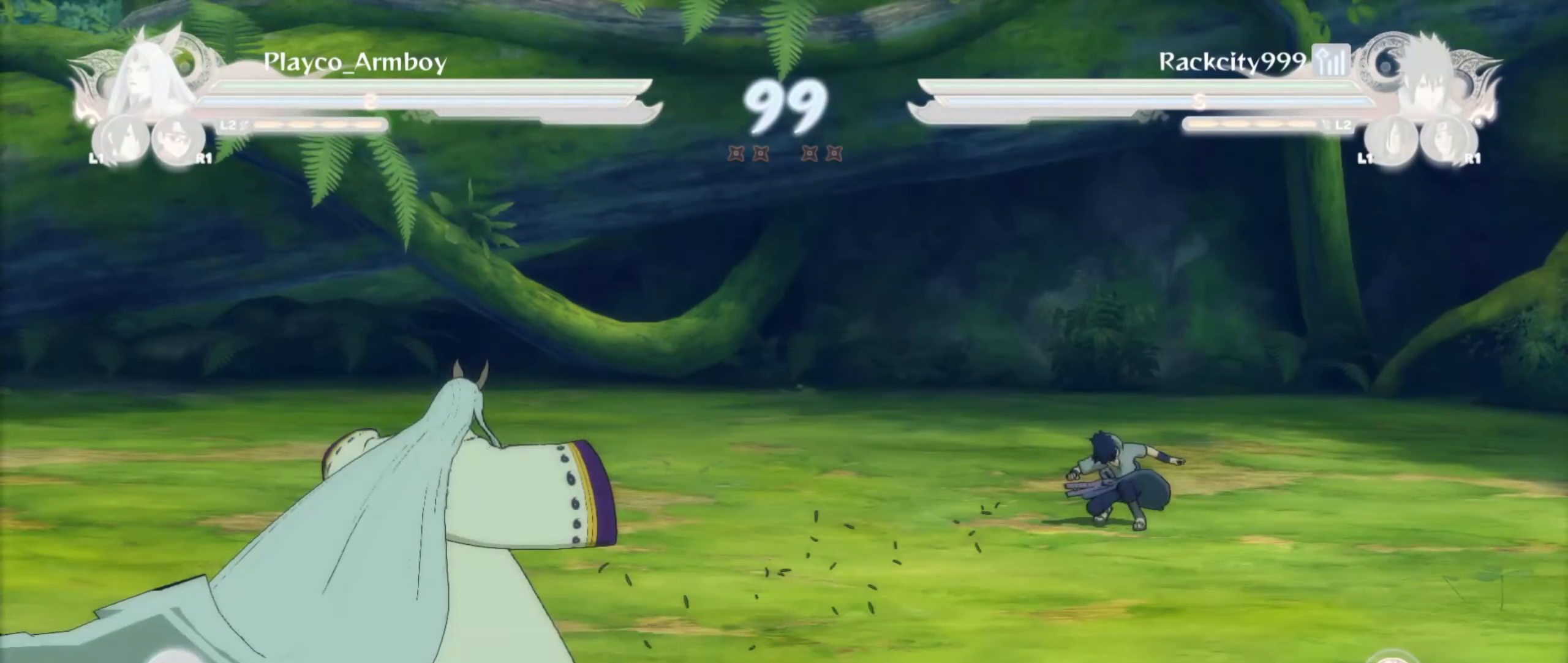
{"buttons": [], "left_stick": "left", "right_stick": "center", "events": [[333, "left_stick", "left"]]}
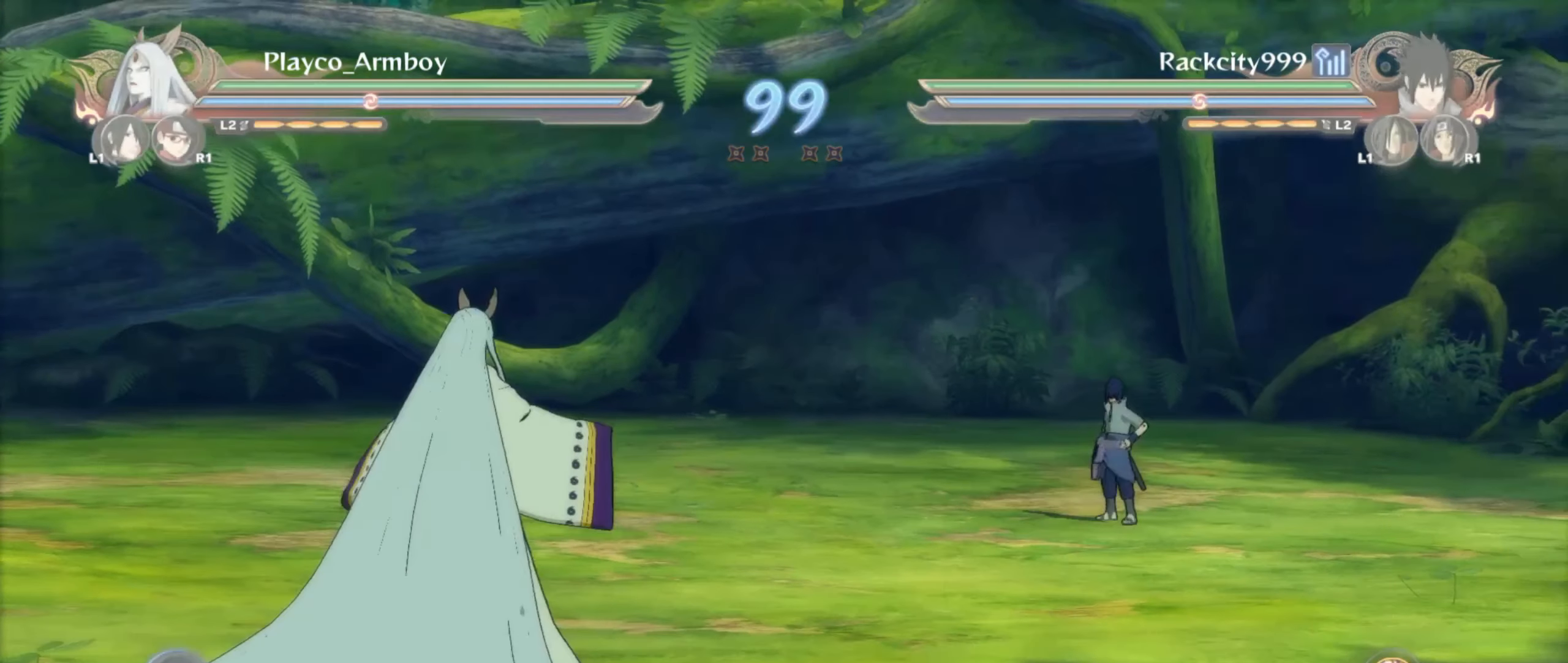
{"buttons": [], "left_stick": "center", "right_stick": "center", "events": [[133, "CROSS", "down"], [183, "CROSS", "up"], [183, "left_stick", "center"], [233, "R2", "down"], [250, "TRIANGLE", "down"], [300, "TRIANGLE", "up"], [333, "CROSS", "down"], [433, "CROSS", "up"], [433, "R2", "up"]]}
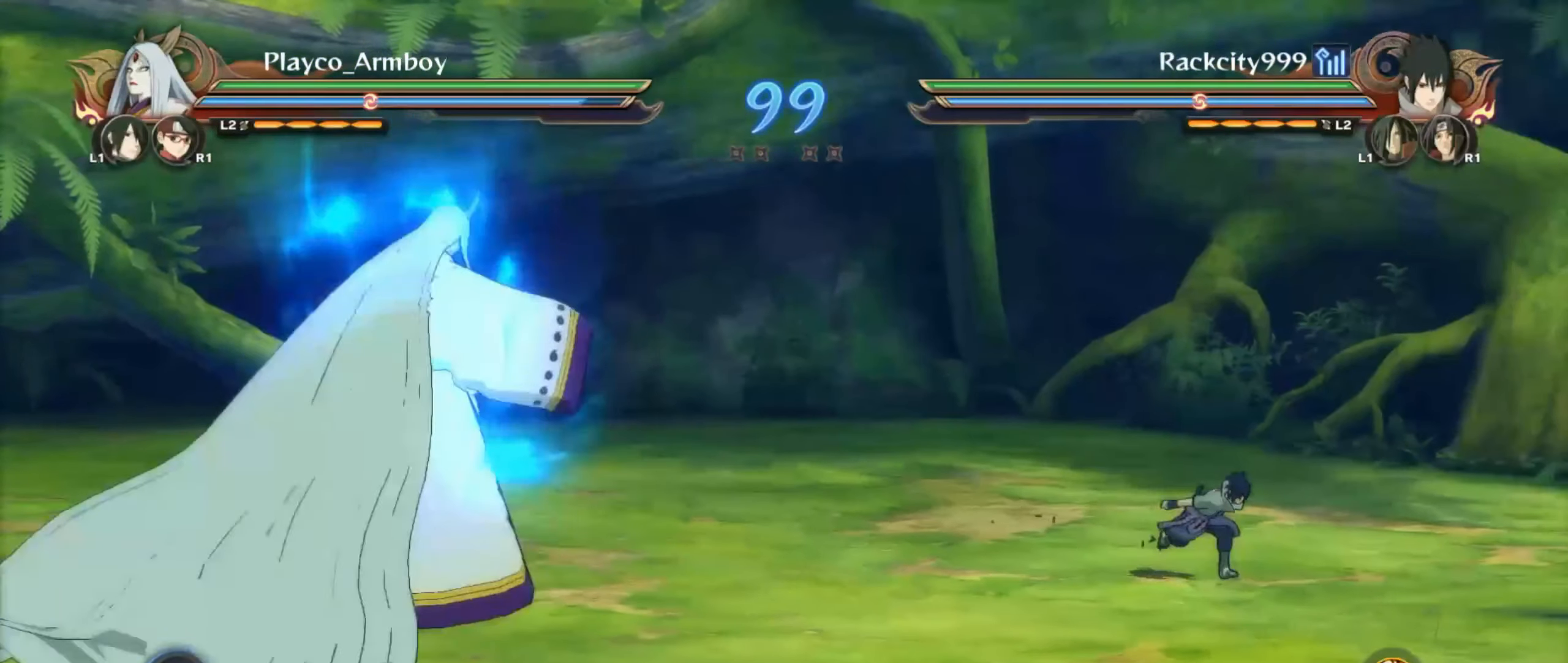
{"buttons": ["L2", "DPAD_RIGHT"], "left_stick": "center", "right_stick": "center", "events": [[33, "L2", "down"], [50, "DPAD_RIGHT", "down"], [150, "DPAD_RIGHT", "up"], [183, "L2", "up"], [233, "L2", "down"], [250, "DPAD_RIGHT", "down"], [333, "DPAD_RIGHT", "up"], [383, "L2", "up"], [400, "L2", "down"], [433, "DPAD_RIGHT", "down"]]}
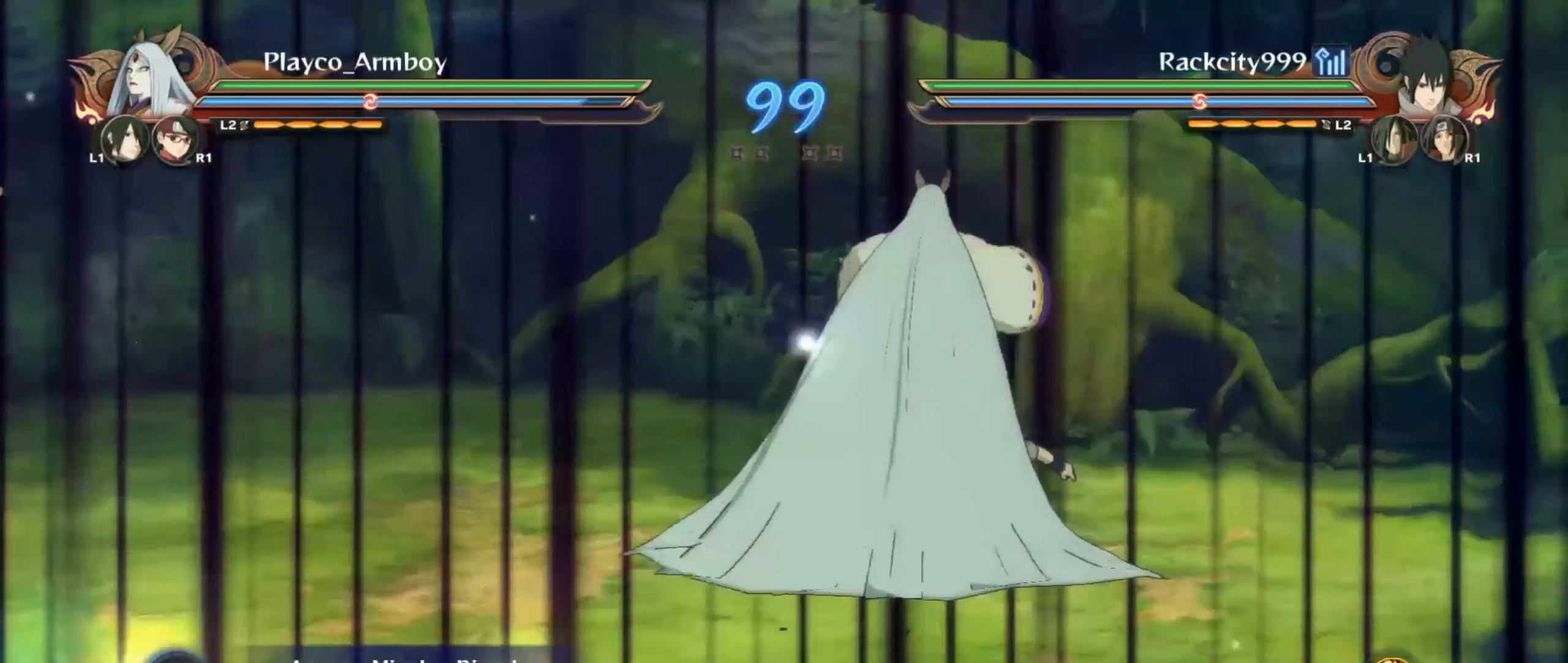
{"buttons": ["R2"], "left_stick": "center", "right_stick": "center", "events": [[33, "DPAD_RIGHT", "up"], [100, "DPAD_RIGHT", "down"], [200, "DPAD_RIGHT", "up"], [250, "L2", "up"], [283, "R2", "down"]]}
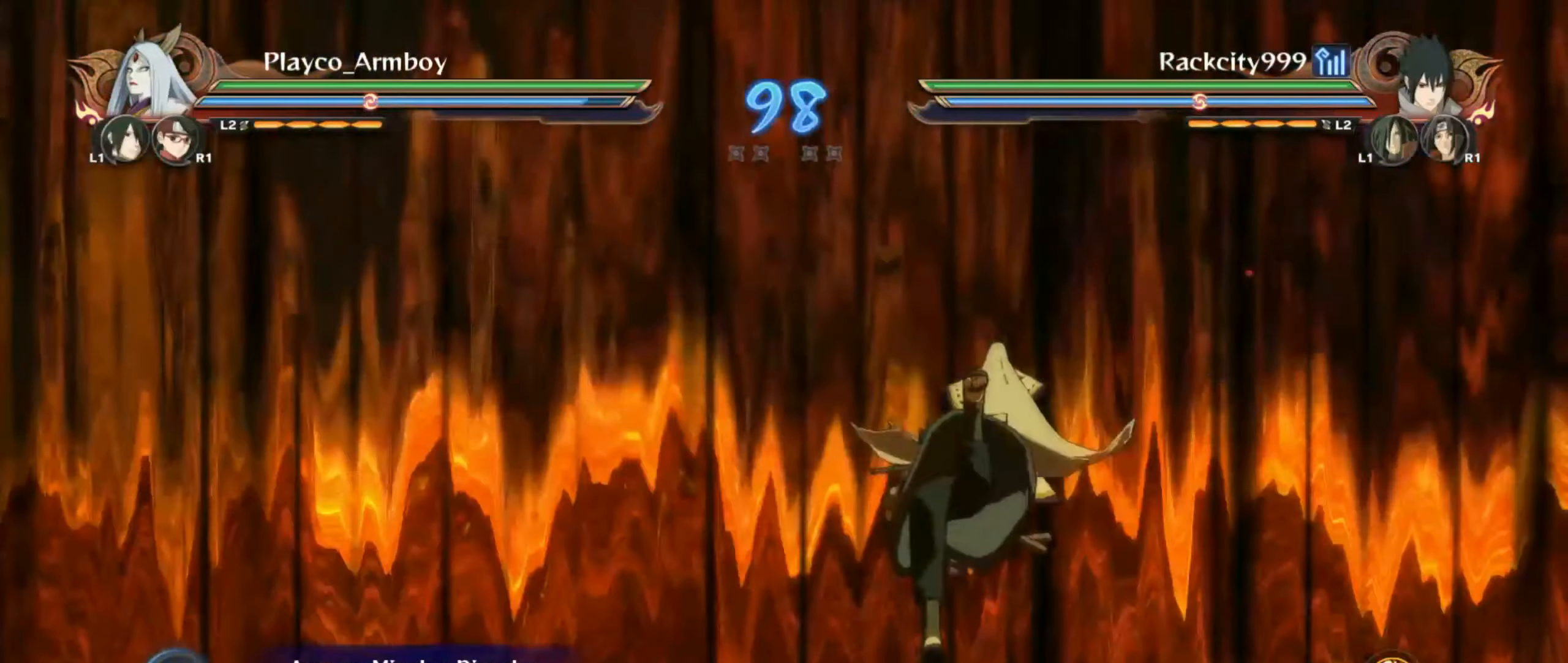
{"buttons": ["TRIANGLE"], "left_stick": "left", "right_stick": "center", "events": [[200, "right_stick", "right"], [233, "TRIANGLE", "down"], [283, "TRIANGLE", "up"], [333, "CROSS", "down"], [333, "right_stick", "center"], [383, "CROSS", "up"], [383, "R2", "up"], [433, "left_stick", "left"], [483, "TRIANGLE", "down"]]}
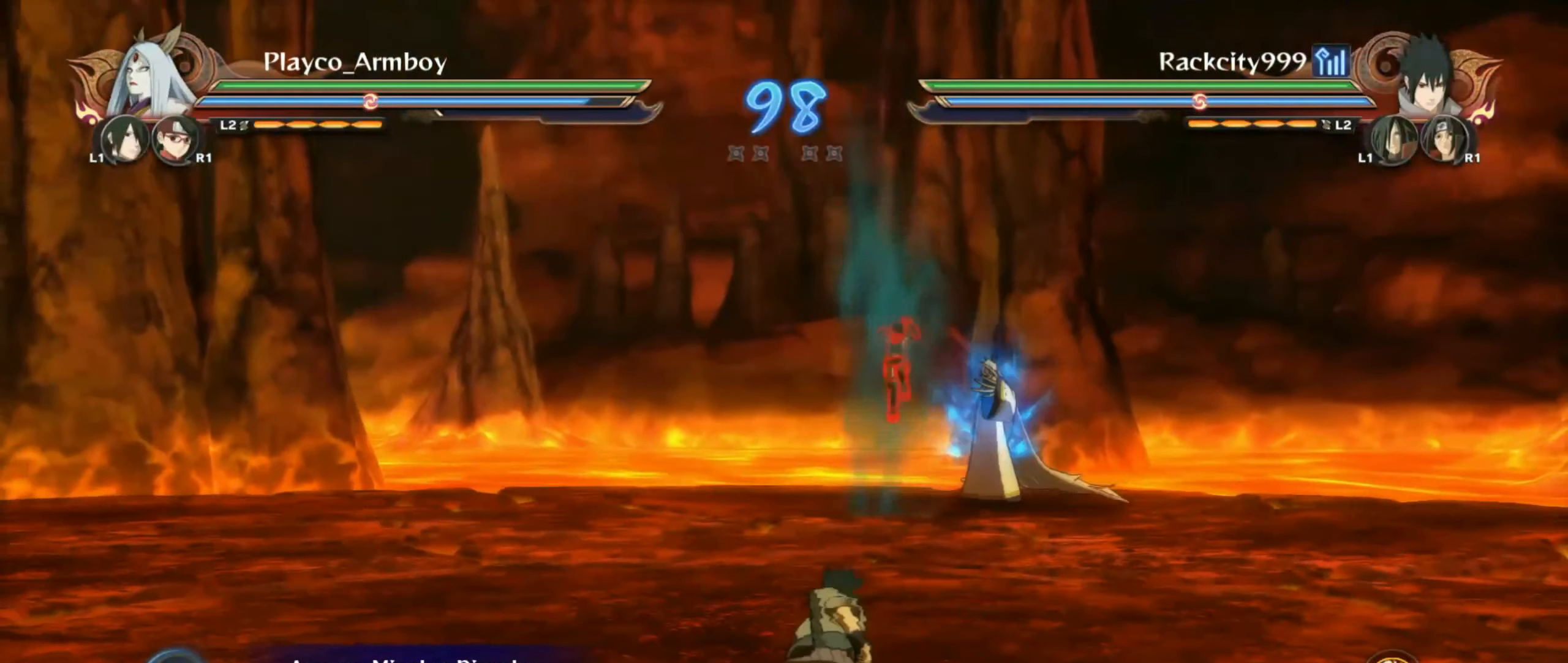
{"buttons": [], "left_stick": "center", "right_stick": "center", "events": [[33, "TRIANGLE", "up"], [50, "CROSS", "down"], [450, "CROSS", "up"], [500, "left_stick", "center"]]}